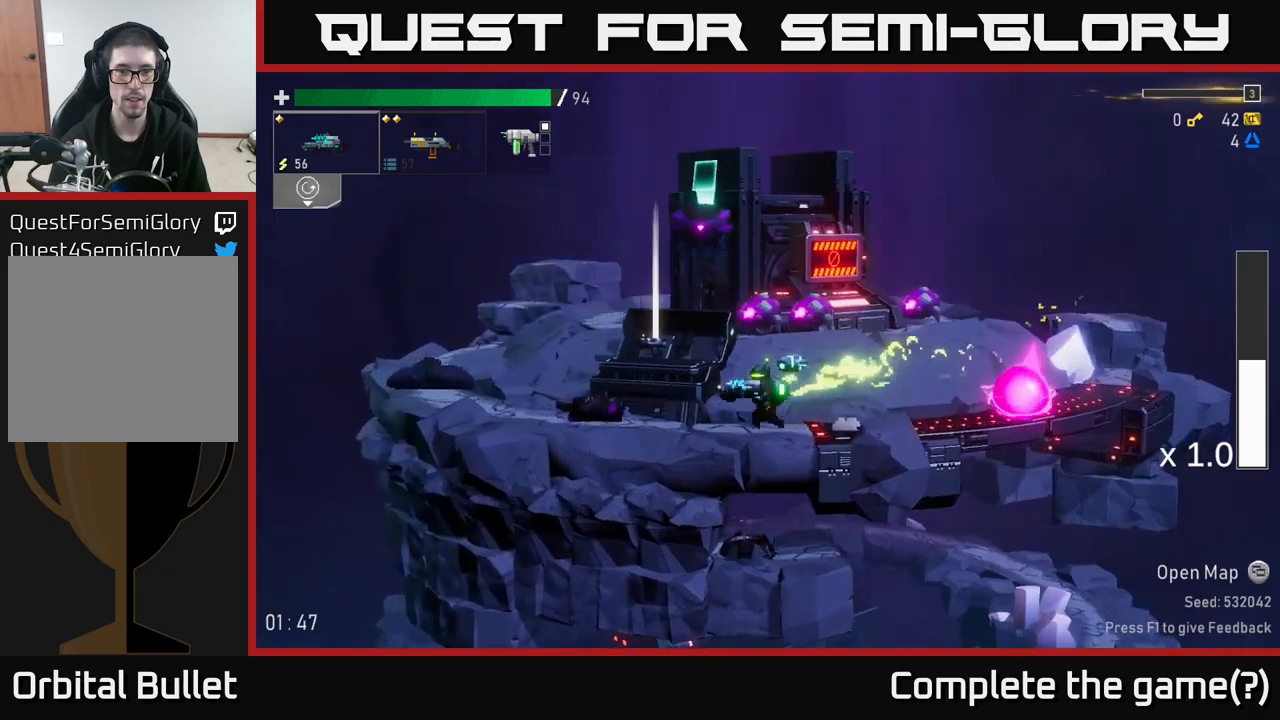
Gameplay with a controller (Xbox layout); each line is a JSON object with the inputs held at the frame after it. "events" lists button and stick changes between this image and that frame as [ms after this image, input, new state], when the widget could be followed in between.
{"buttons": [], "left_stick": "left", "right_stick": "center", "events": []}
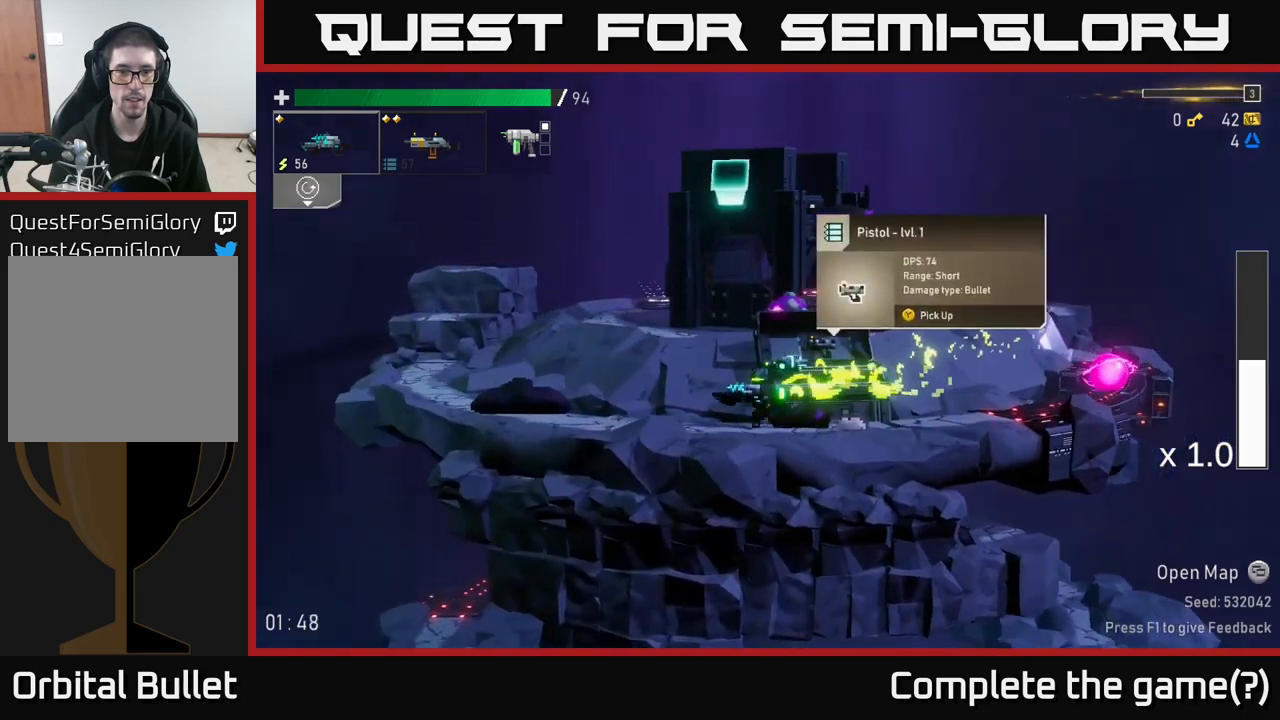
{"buttons": [], "left_stick": "left", "right_stick": "center", "events": []}
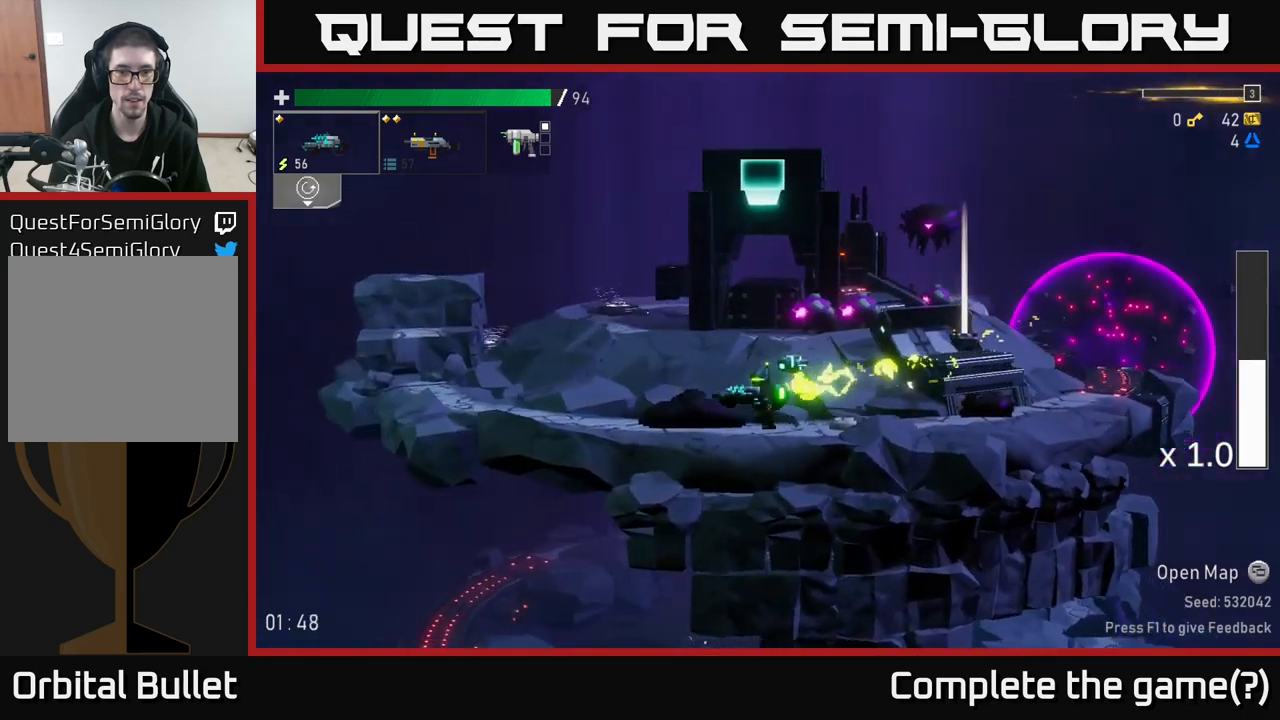
{"buttons": ["A"], "left_stick": "left", "right_stick": "center", "events": [[400, "A", "down"]]}
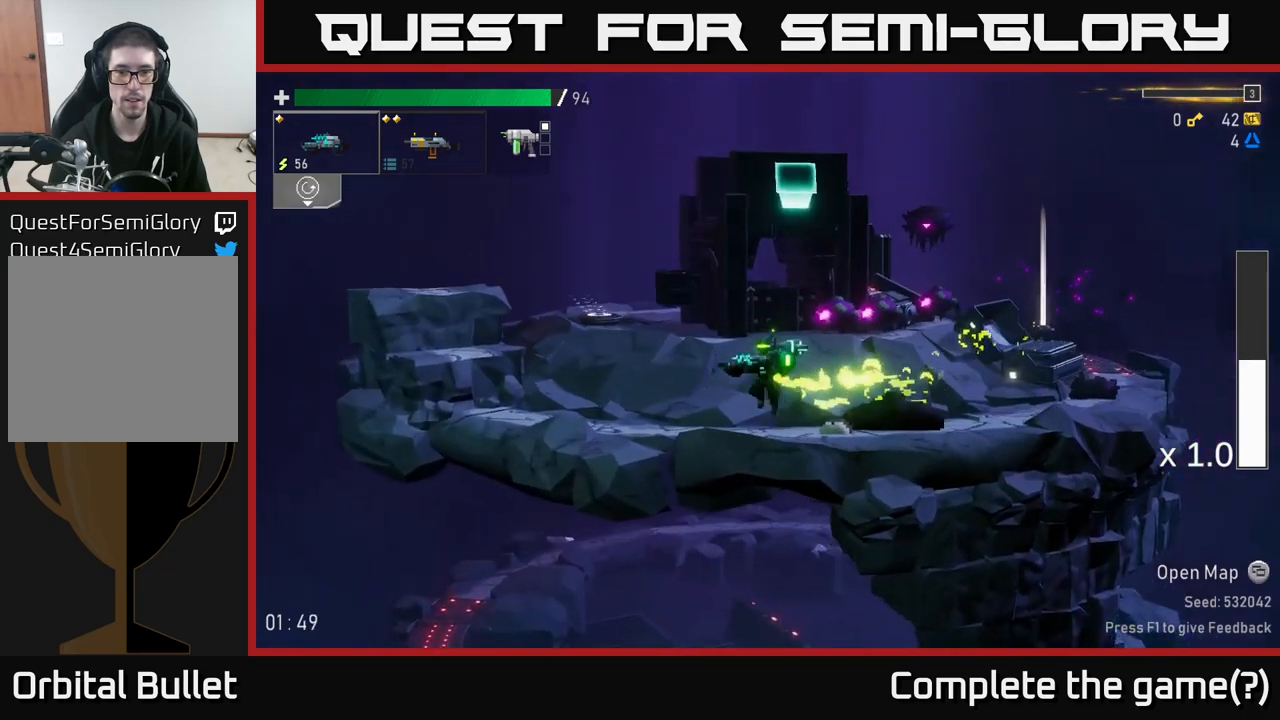
{"buttons": [], "left_stick": "left", "right_stick": "center", "events": [[33, "A", "up"], [117, "A", "down"], [367, "A", "up"]]}
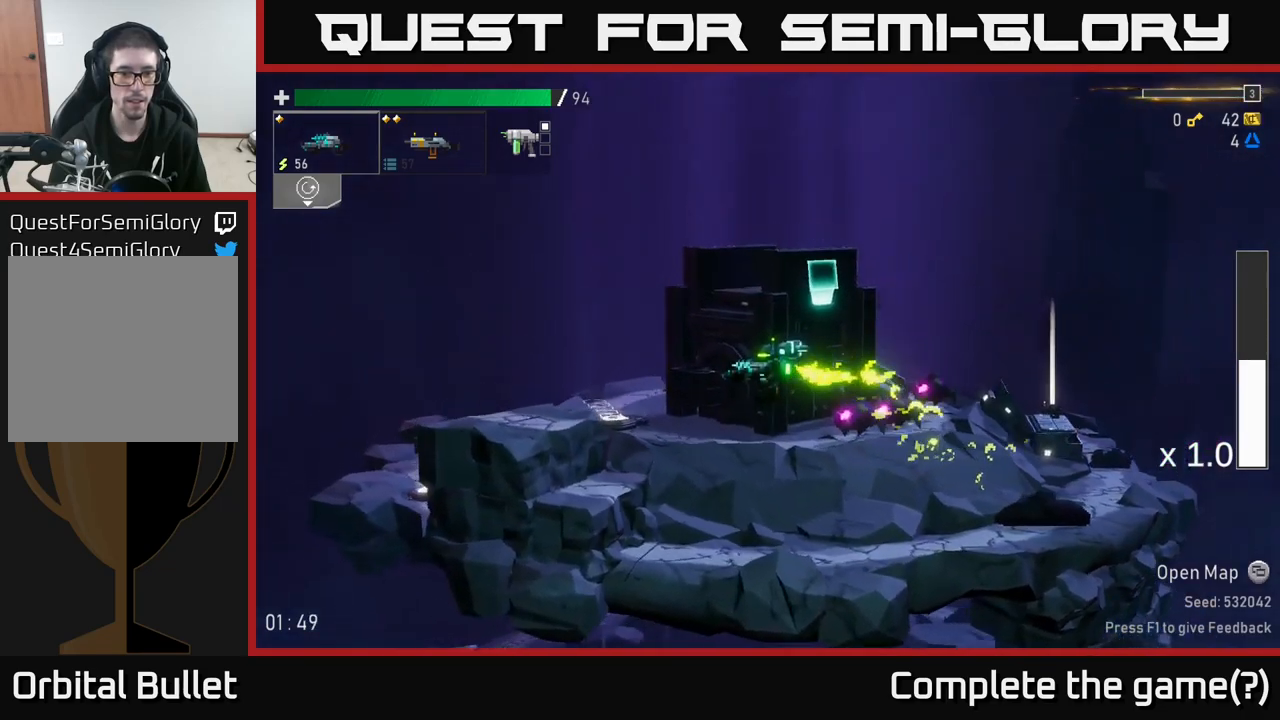
{"buttons": ["A"], "left_stick": "left", "right_stick": "center", "events": [[33, "X", "down"], [167, "X", "up"], [400, "A", "down"]]}
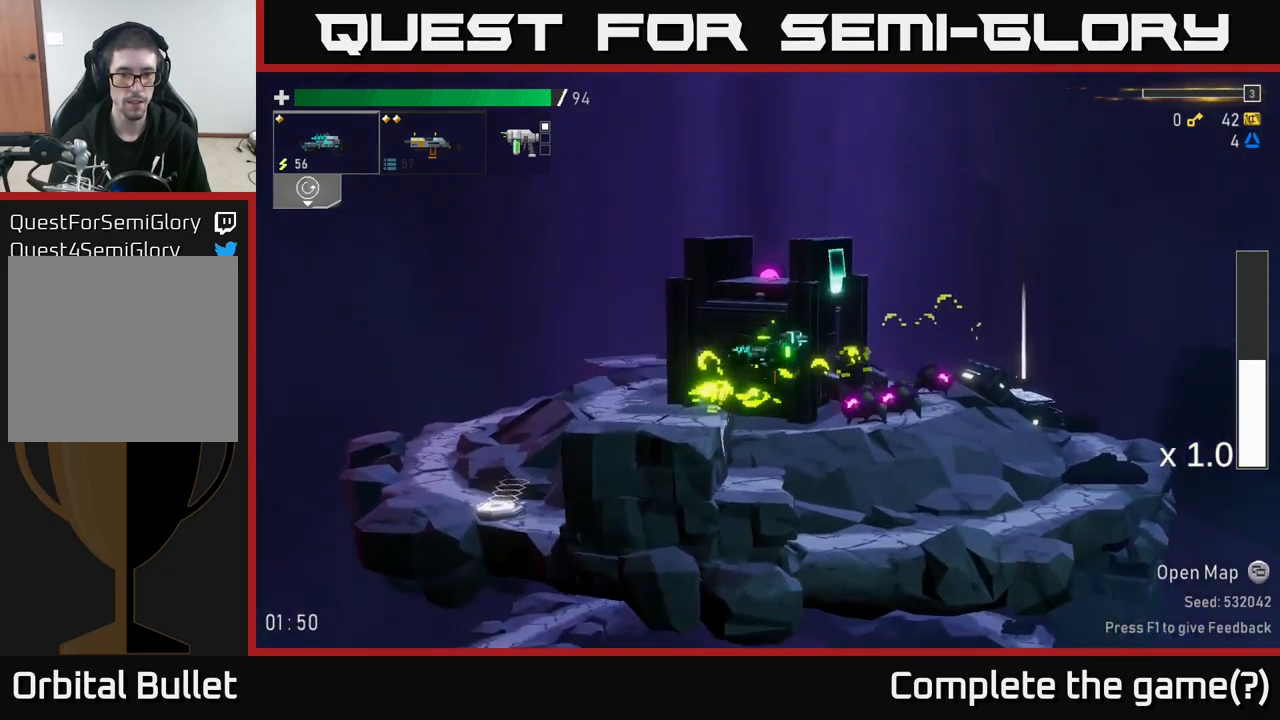
{"buttons": [], "left_stick": "left", "right_stick": "center", "events": [[50, "A", "up"], [250, "X", "down"], [383, "X", "up"]]}
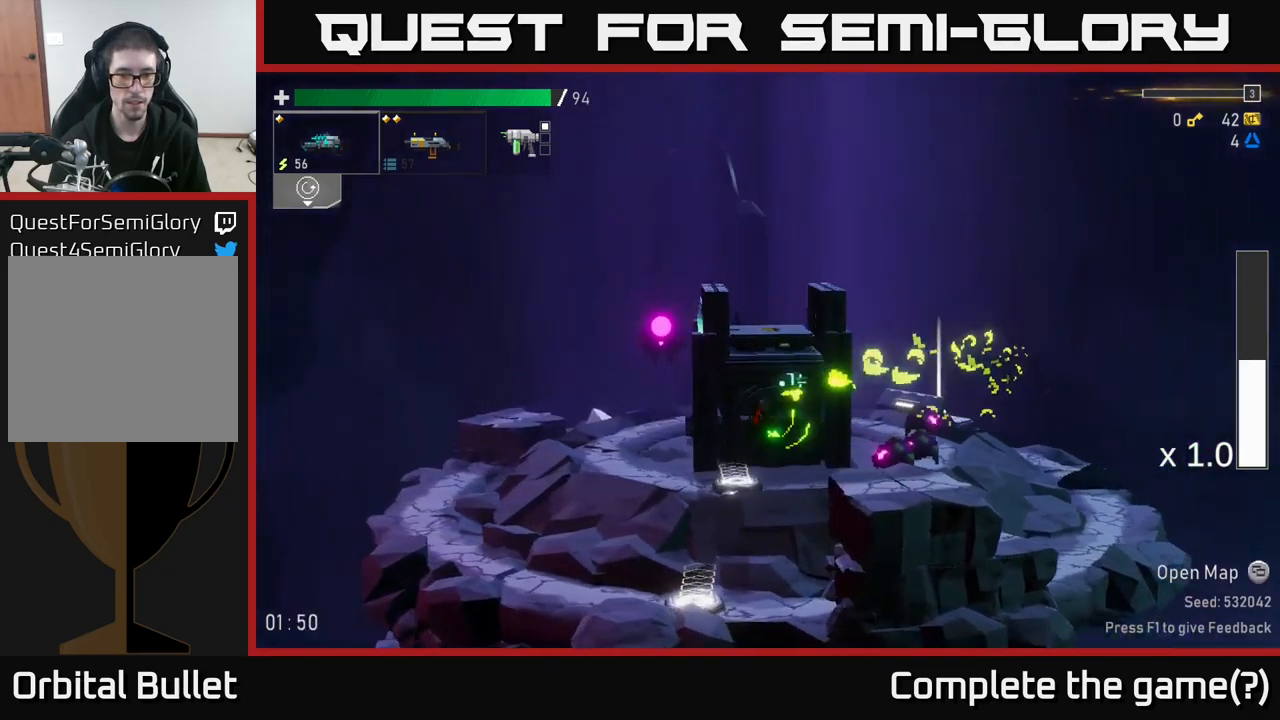
{"buttons": [], "left_stick": "center", "right_stick": "center", "events": [[150, "left_stick", "center"], [217, "left_stick", "right"], [300, "left_stick", "center"], [383, "Y", "down"], [467, "Y", "up"]]}
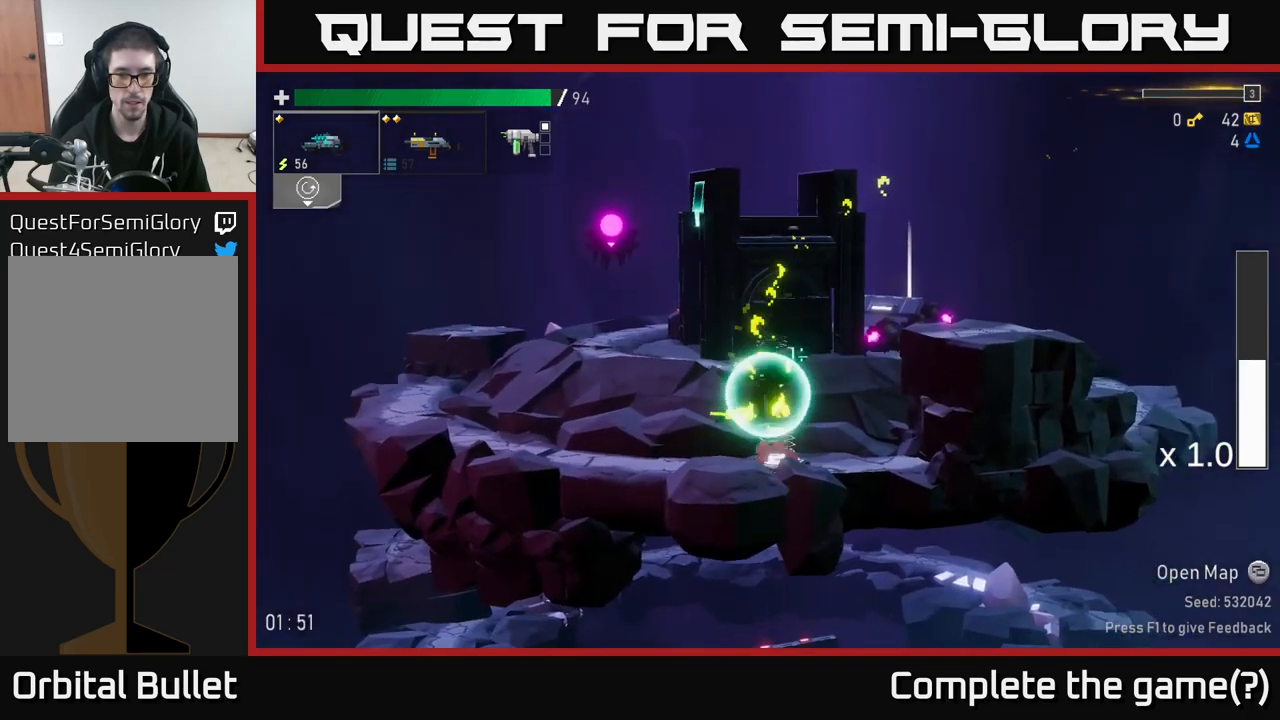
{"buttons": [], "left_stick": "right", "right_stick": "center", "events": [[133, "left_stick", "right"], [183, "X", "down"], [267, "X", "up"], [317, "left_stick", "center"], [500, "left_stick", "right"]]}
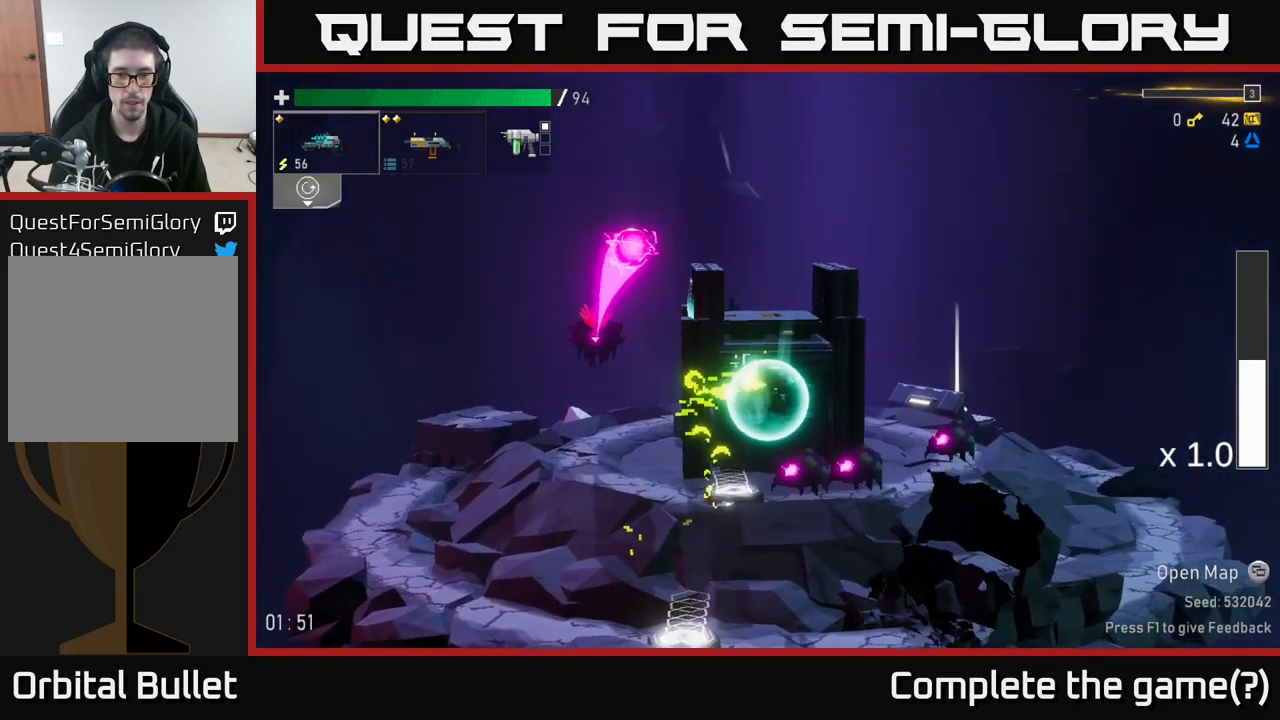
{"buttons": [], "left_stick": "right", "right_stick": "center", "events": [[183, "left_stick", "center"], [267, "left_stick", "right"]]}
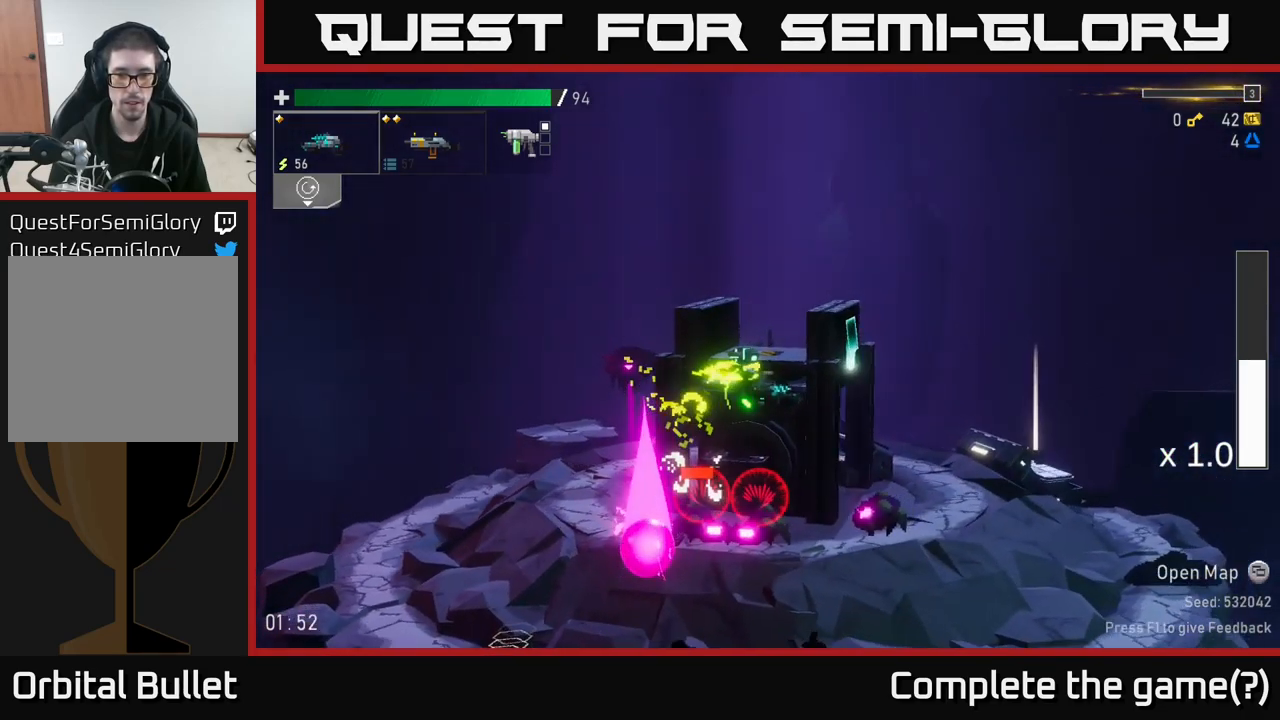
{"buttons": [], "left_stick": "right", "right_stick": "center", "events": []}
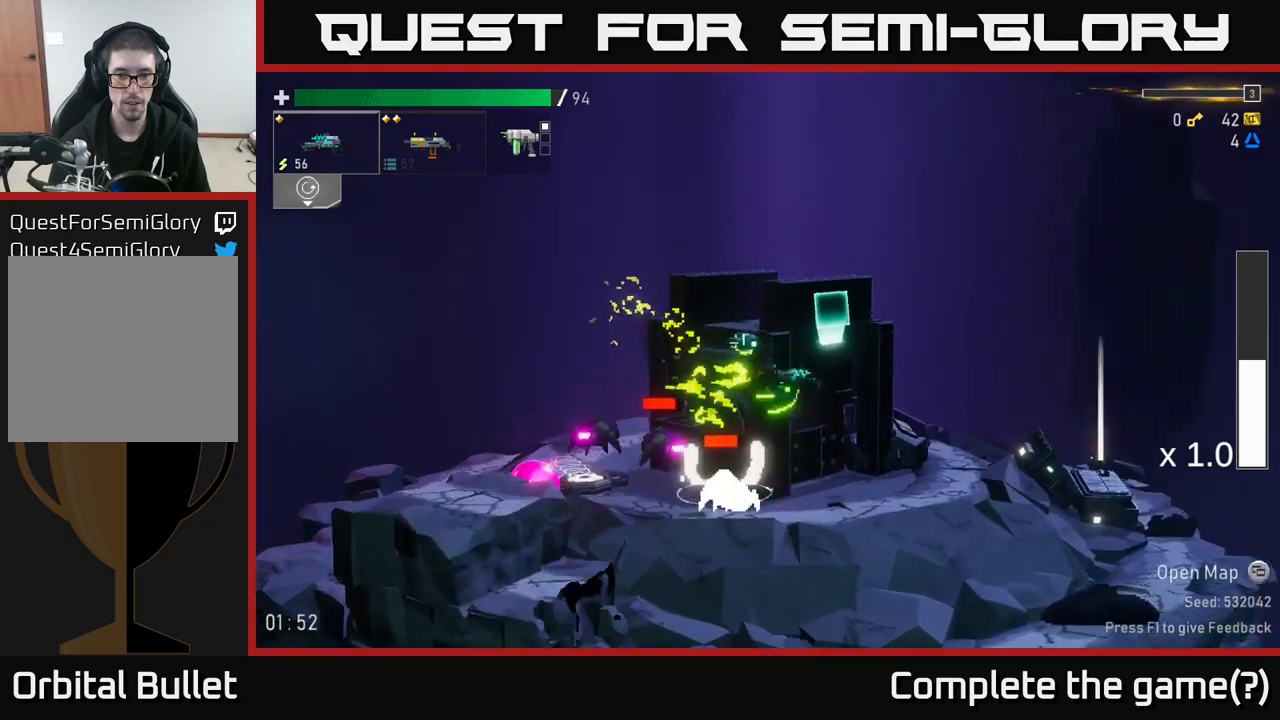
{"buttons": [], "left_stick": "right", "right_stick": "center", "events": []}
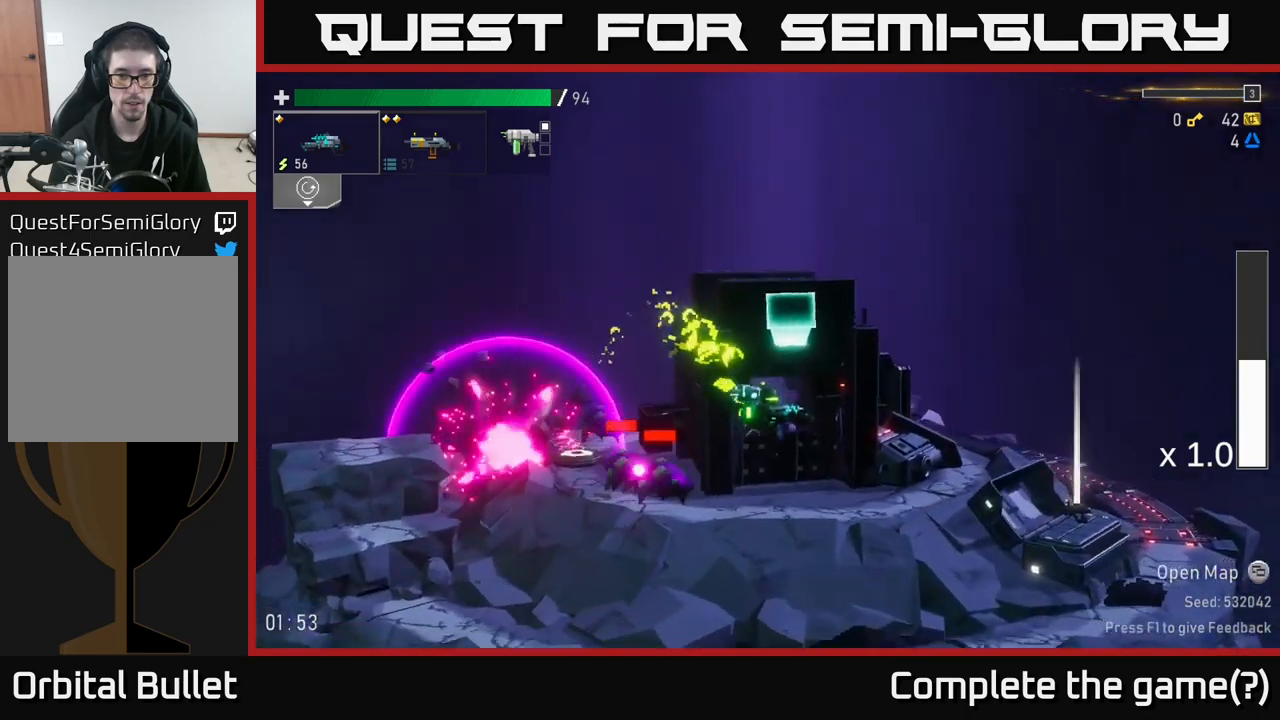
{"buttons": [], "left_stick": "right", "right_stick": "center", "events": [[117, "left_stick", "left"], [167, "R2", "down"], [234, "left_stick", "right"], [267, "R2", "up"]]}
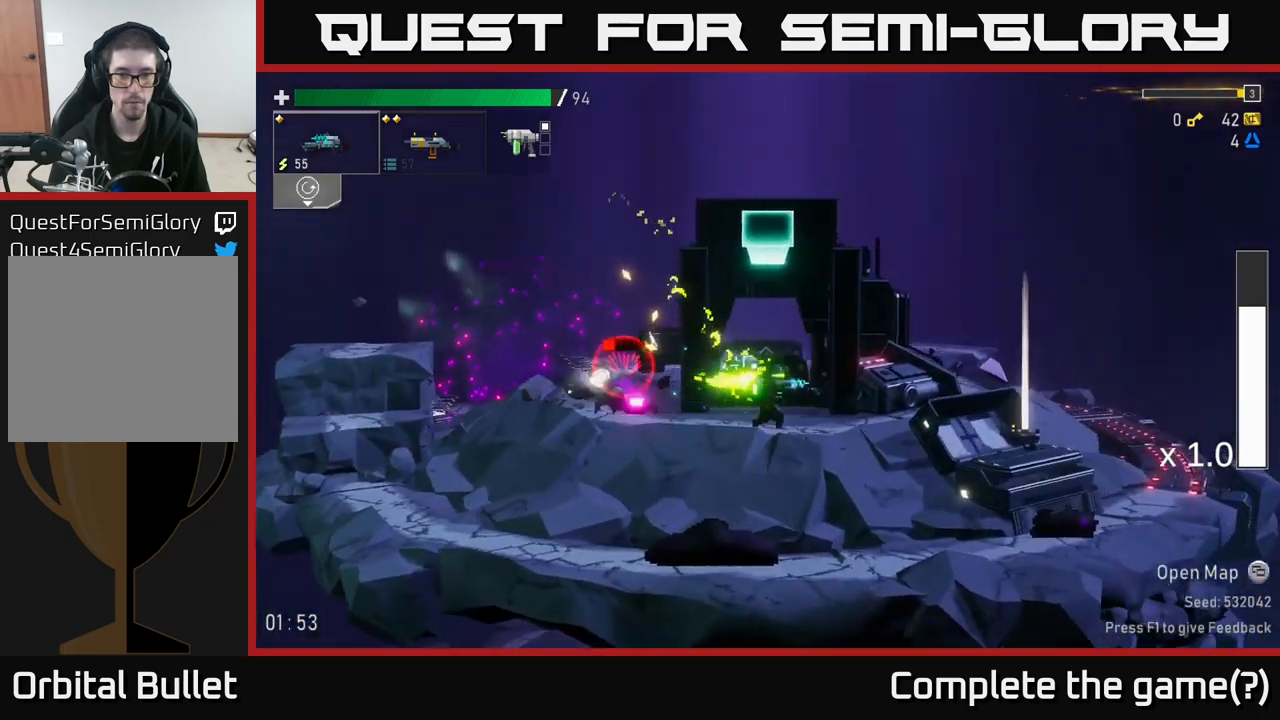
{"buttons": [], "left_stick": "left", "right_stick": "center", "events": [[200, "left_stick", "left"]]}
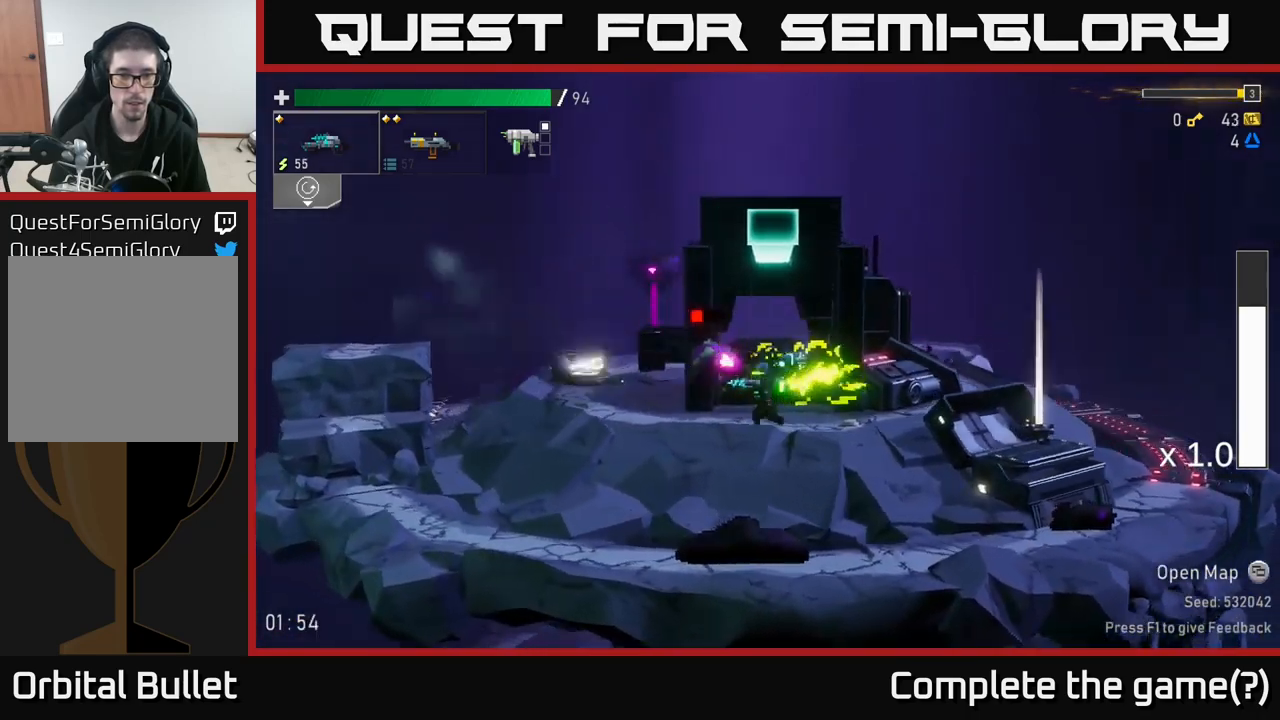
{"buttons": [], "left_stick": "left", "right_stick": "center", "events": [[84, "R2", "down"], [200, "R2", "up"]]}
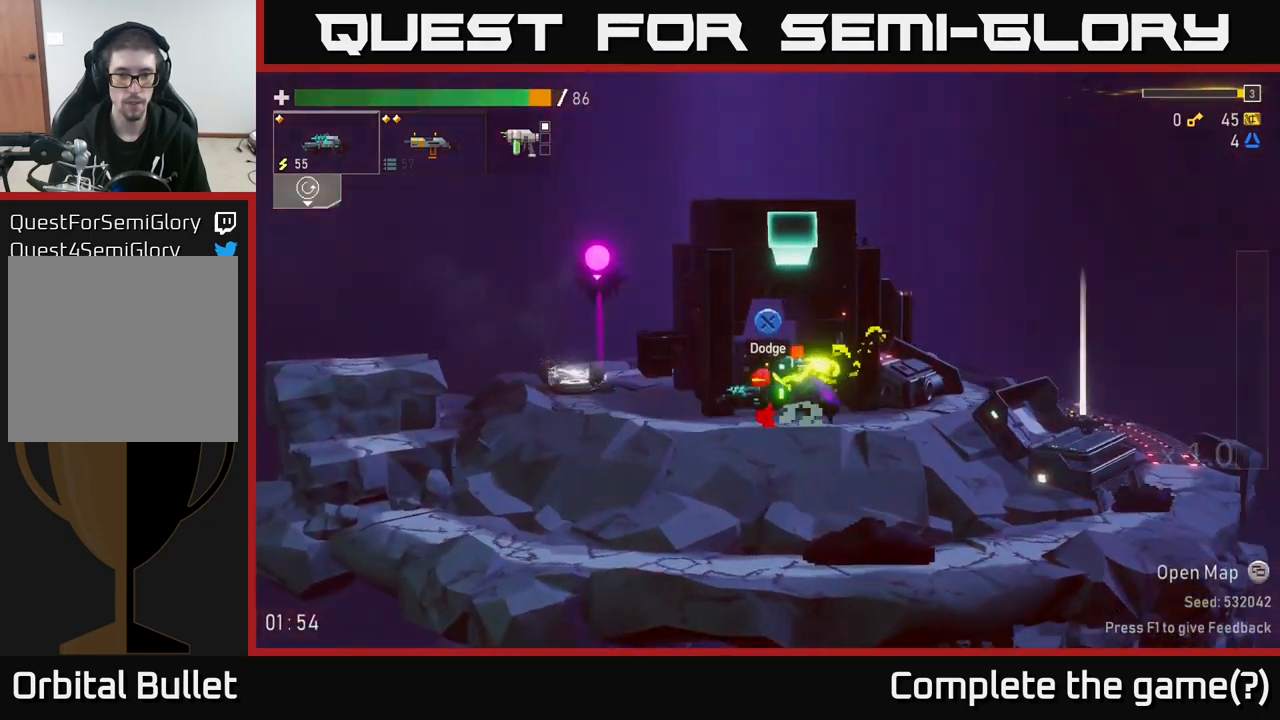
{"buttons": [], "left_stick": "center", "right_stick": "center", "events": [[234, "left_stick", "right"], [384, "R2", "down"], [450, "left_stick", "center"], [467, "R2", "up"]]}
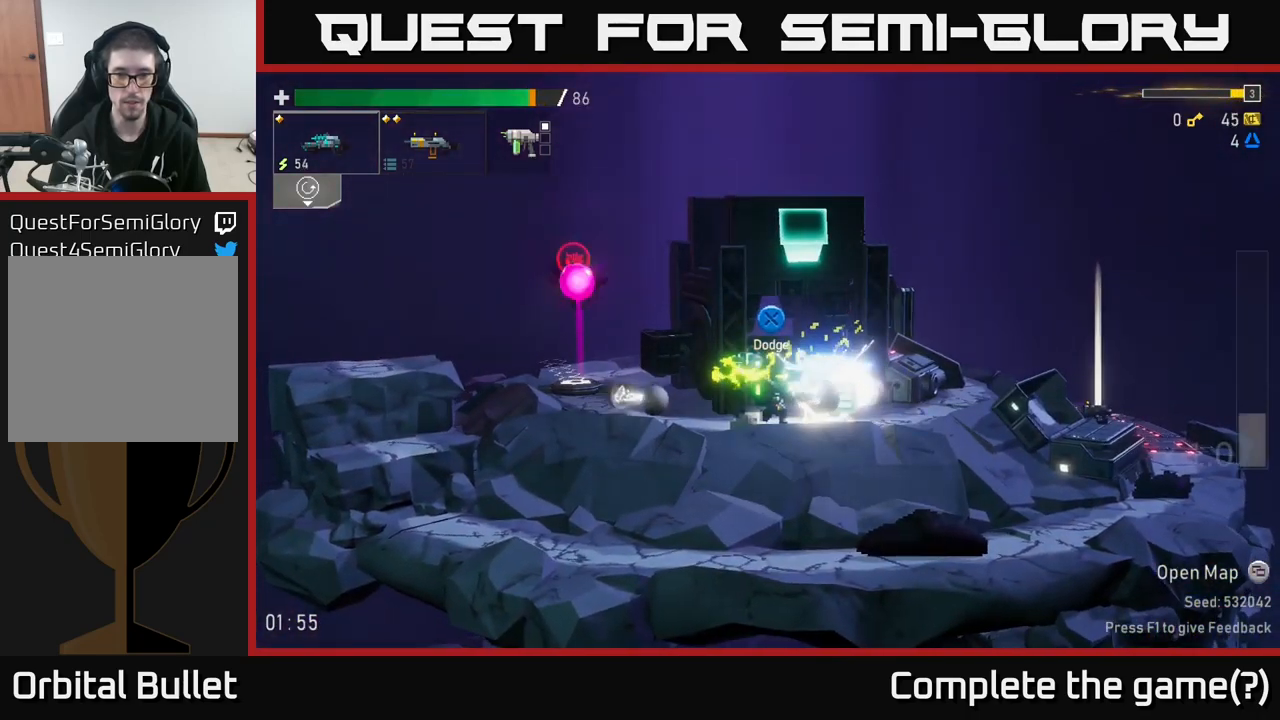
{"buttons": [], "left_stick": "left", "right_stick": "center", "events": [[84, "A", "down"], [100, "left_stick", "left"], [217, "A", "up"]]}
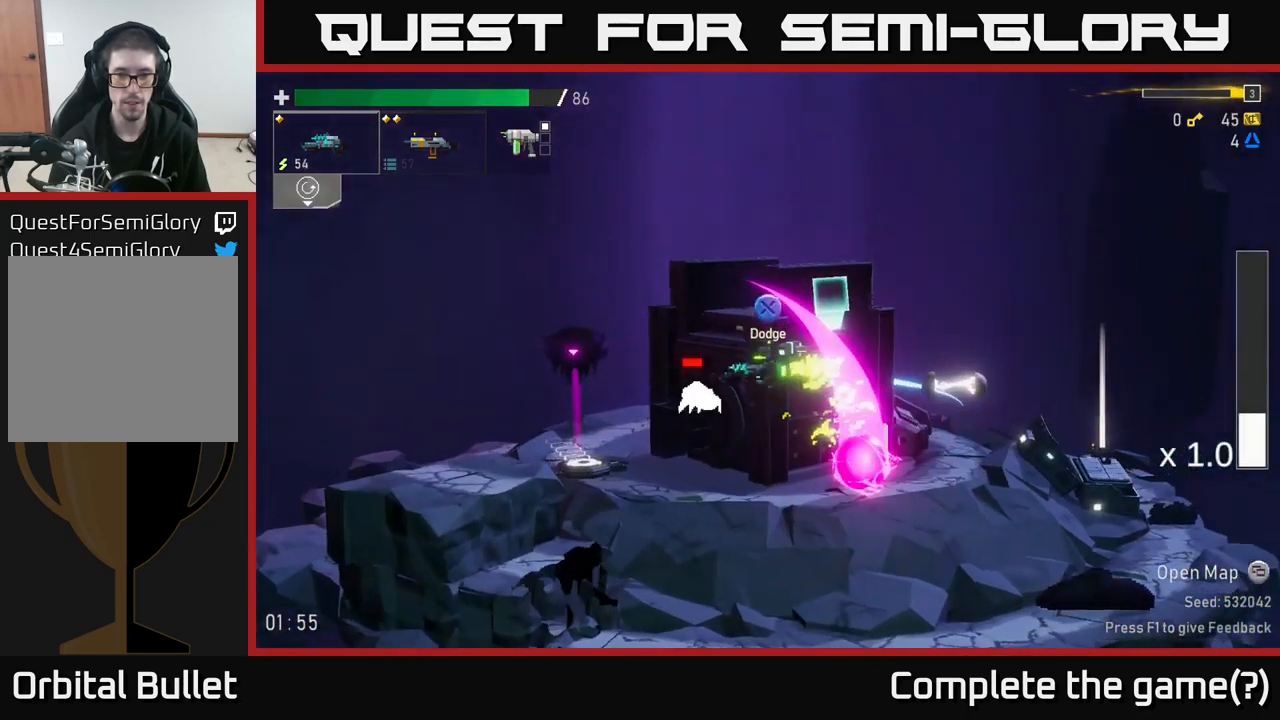
{"buttons": ["A"], "left_stick": "left", "right_stick": "center", "events": [[84, "left_stick", "right"], [250, "left_stick", "left"], [450, "A", "down"]]}
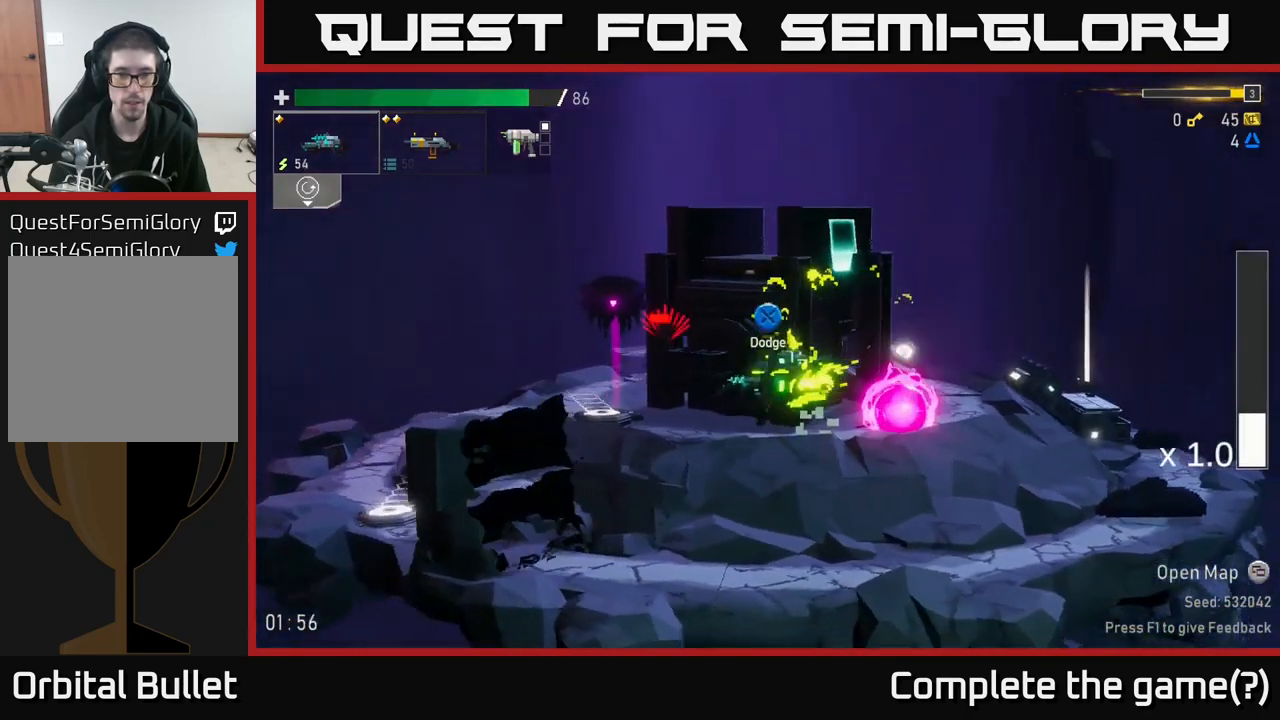
{"buttons": [], "left_stick": "left", "right_stick": "center", "events": [[67, "A", "up"], [150, "A", "down"], [150, "R2", "down"], [167, "A", "up"], [267, "R2", "up"]]}
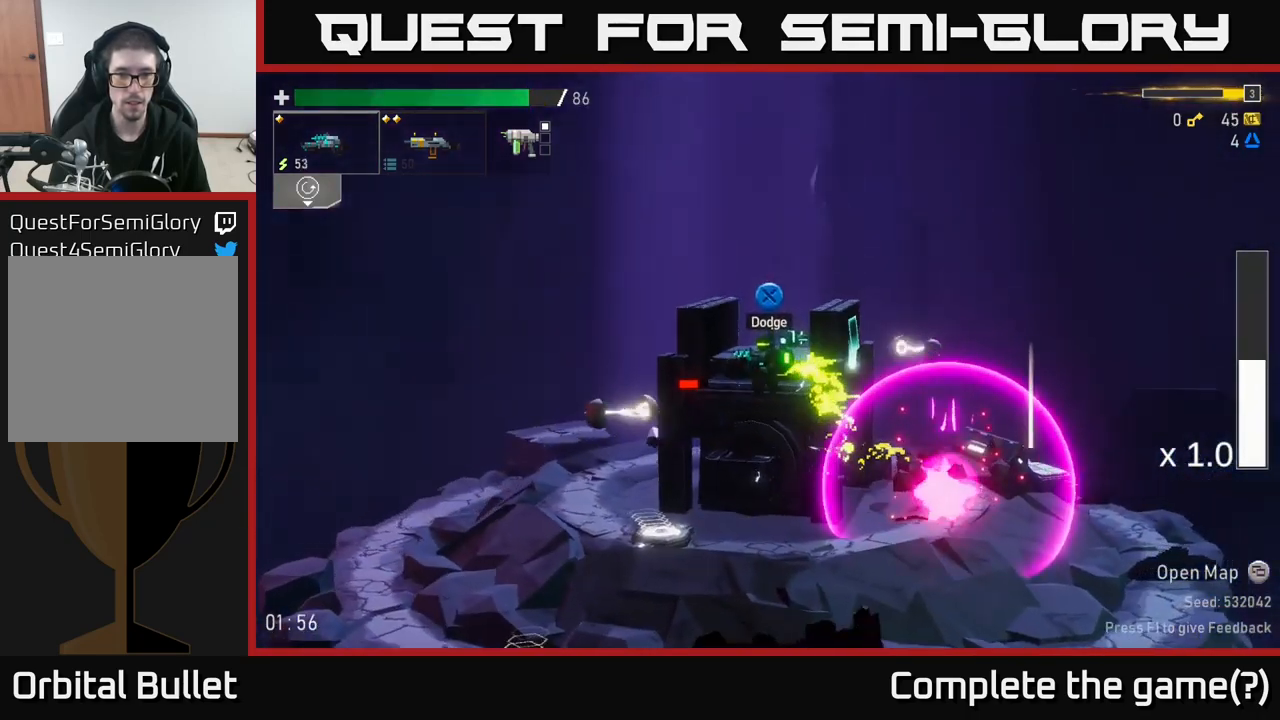
{"buttons": [], "left_stick": "left", "right_stick": "center", "events": [[150, "left_stick", "center"], [250, "left_stick", "left"]]}
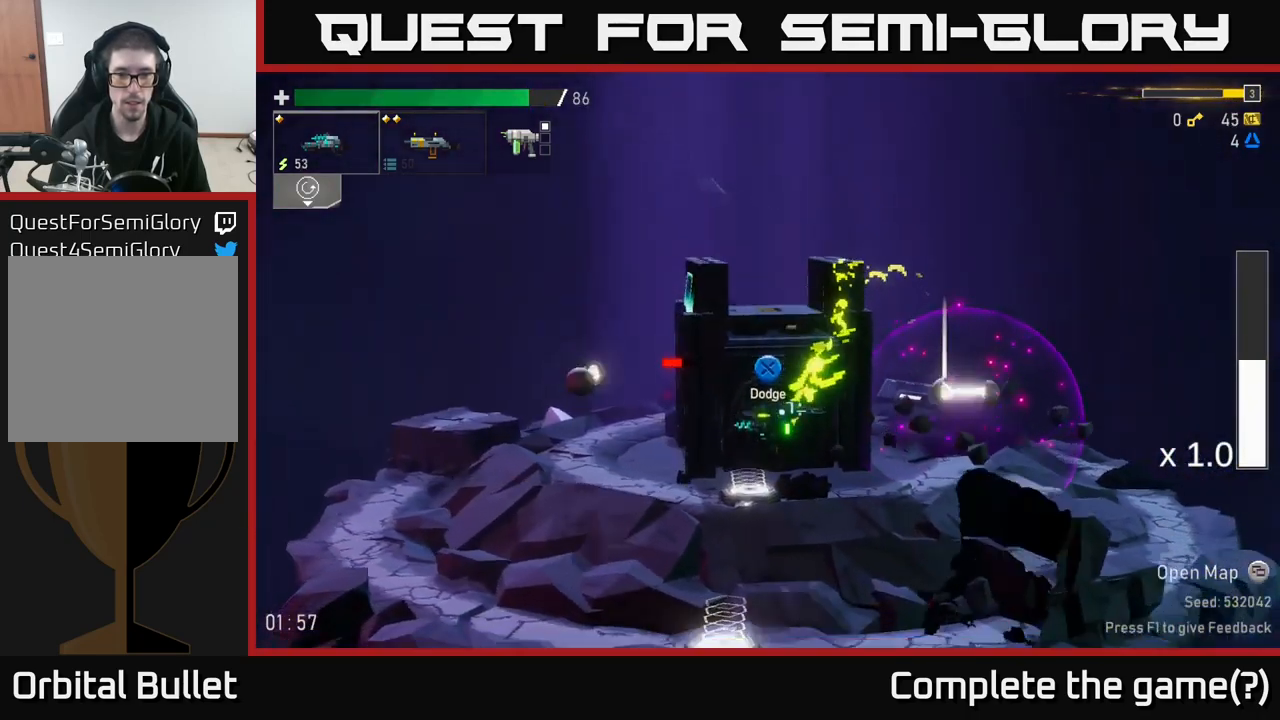
{"buttons": [], "left_stick": "left", "right_stick": "center", "events": []}
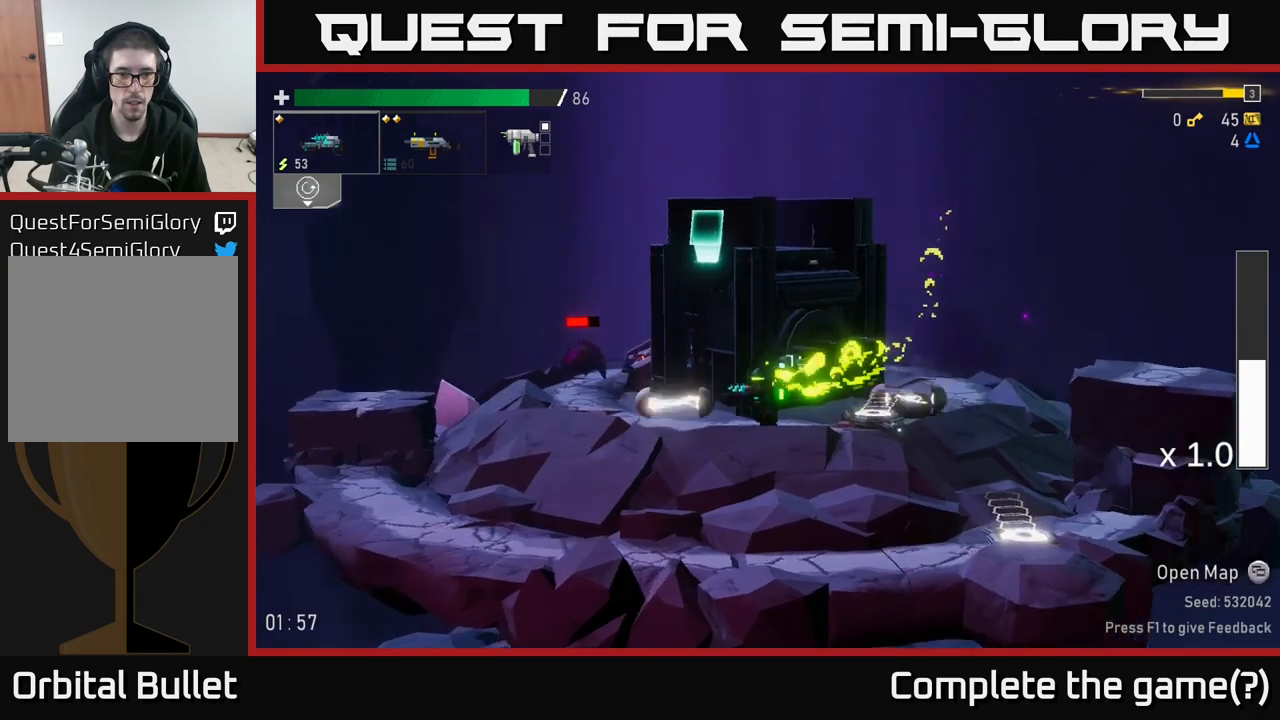
{"buttons": [], "left_stick": "left", "right_stick": "center", "events": [[133, "R2", "down"], [200, "R2", "up"]]}
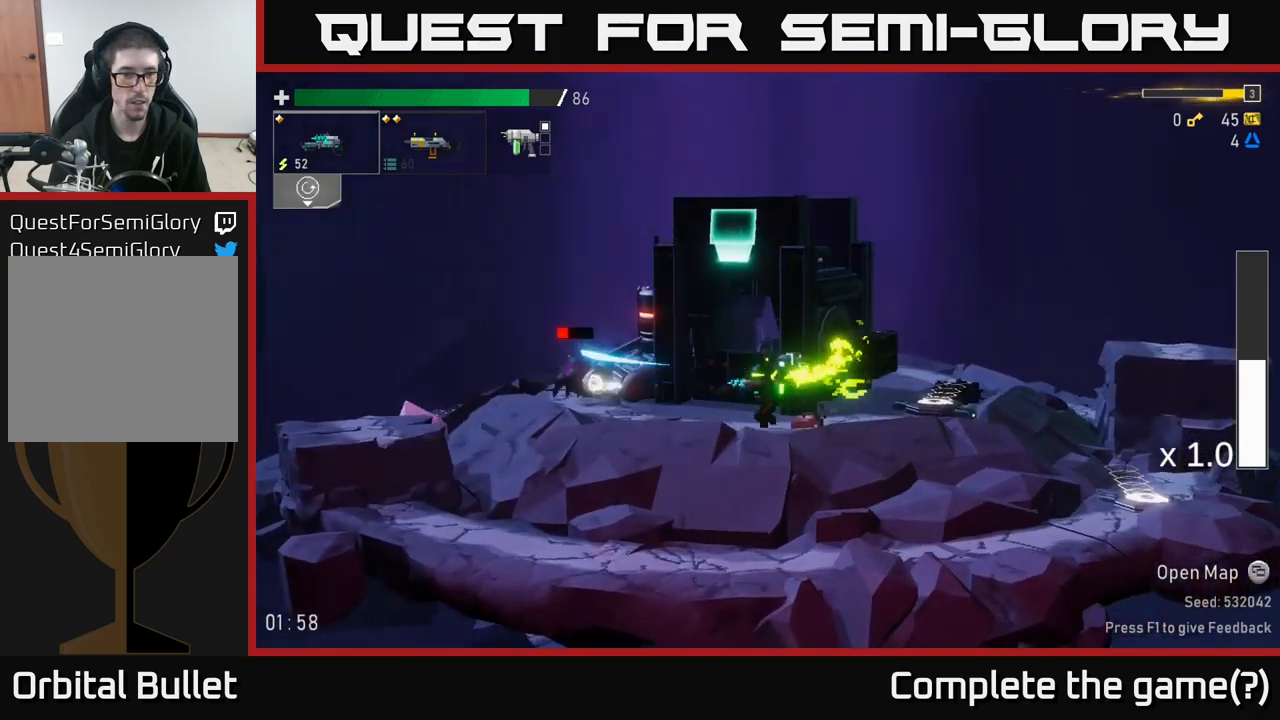
{"buttons": [], "left_stick": "left", "right_stick": "center", "events": [[300, "left_stick", "center"], [433, "left_stick", "left"]]}
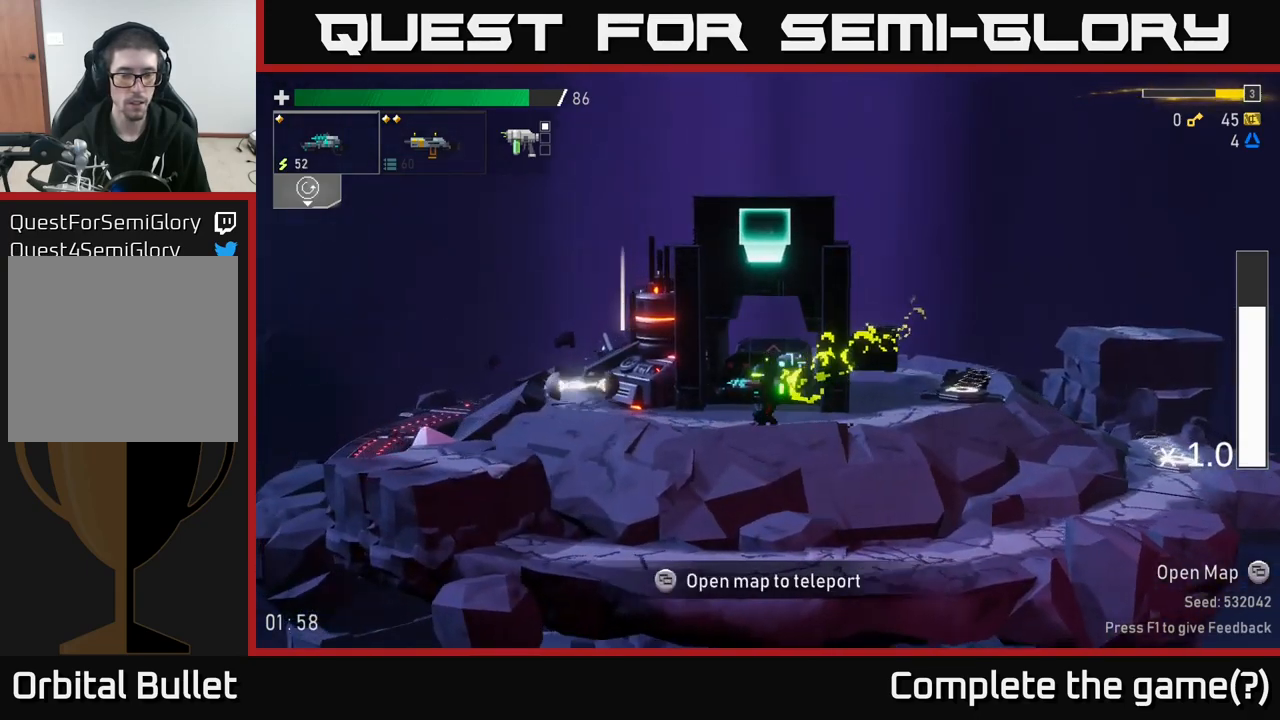
{"buttons": [], "left_stick": "left", "right_stick": "center", "events": [[33, "A", "down"], [67, "A", "up"]]}
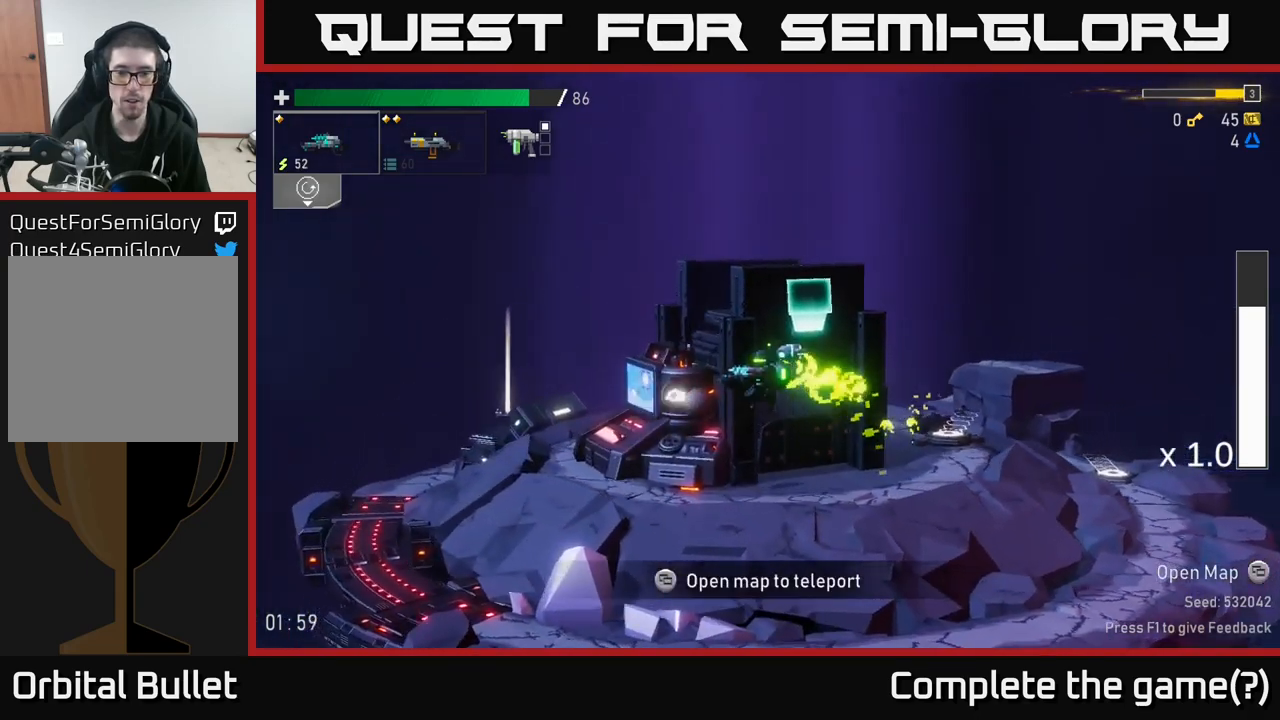
{"buttons": [], "left_stick": "left", "right_stick": "center", "events": []}
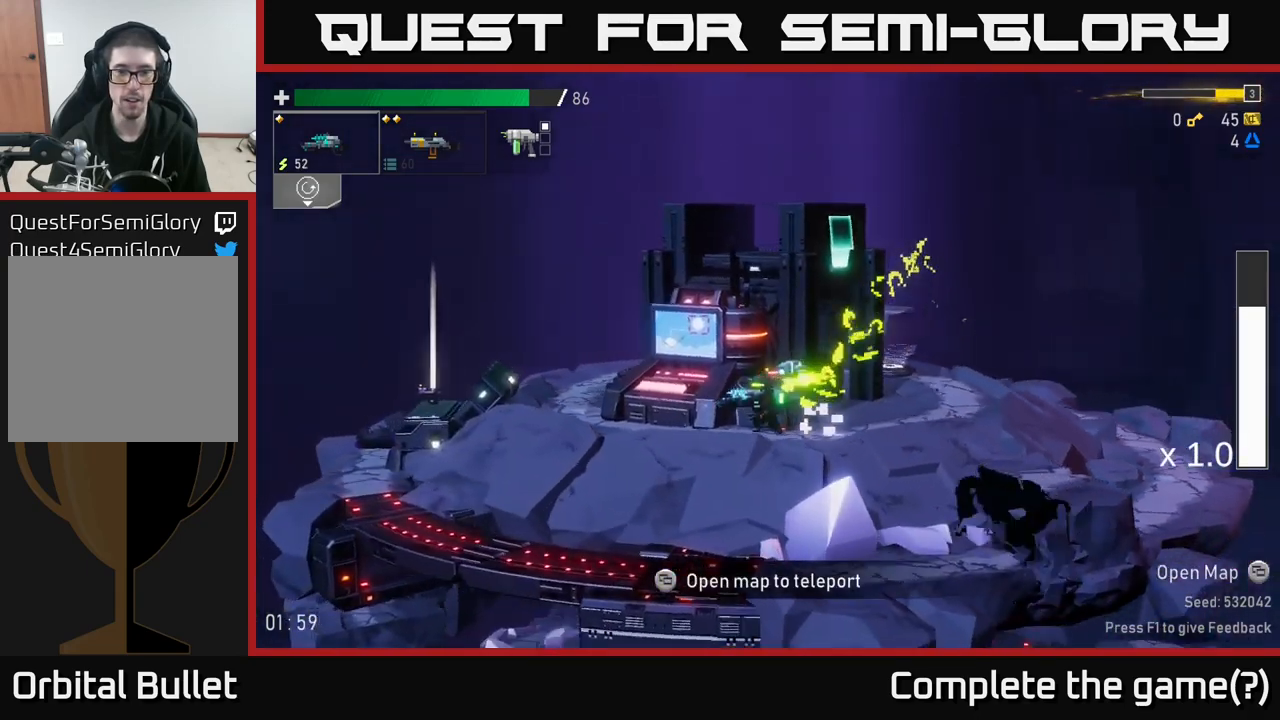
{"buttons": [], "left_stick": "center", "right_stick": "center", "events": [[450, "left_stick", "center"], [467, "Y", "down"], [500, "Y", "up"]]}
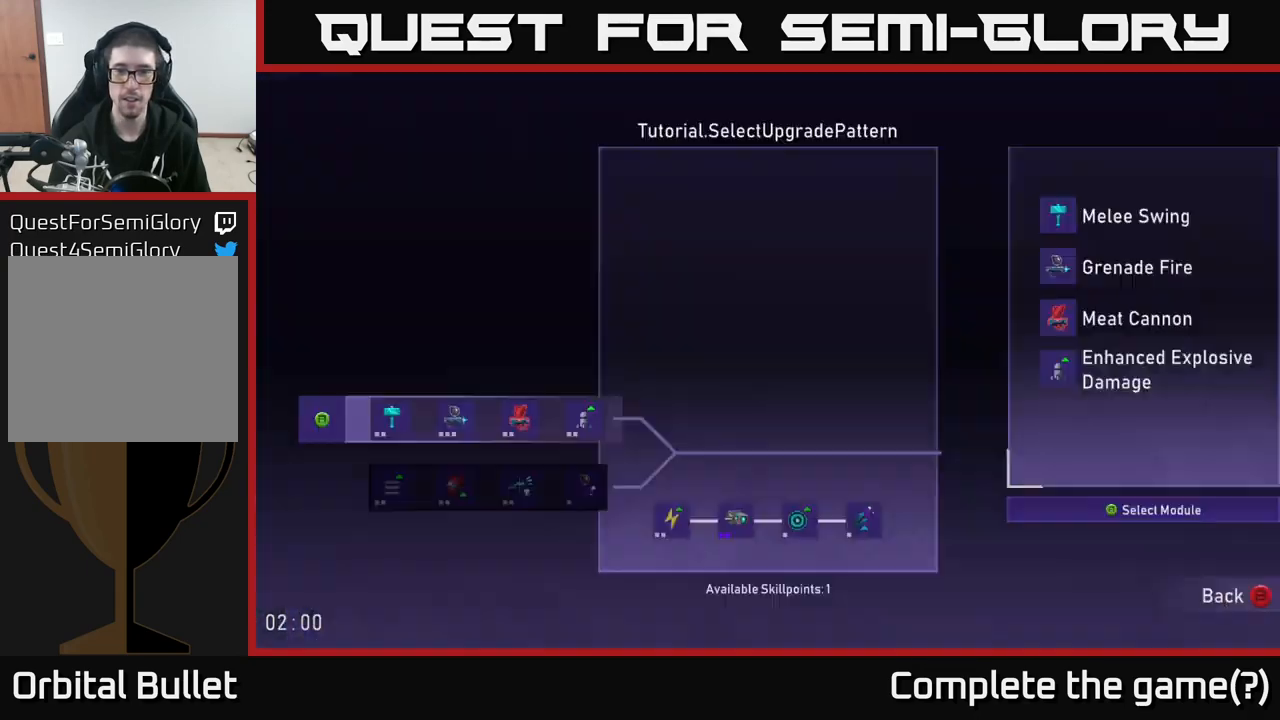
{"buttons": [], "left_stick": "center", "right_stick": "center", "events": []}
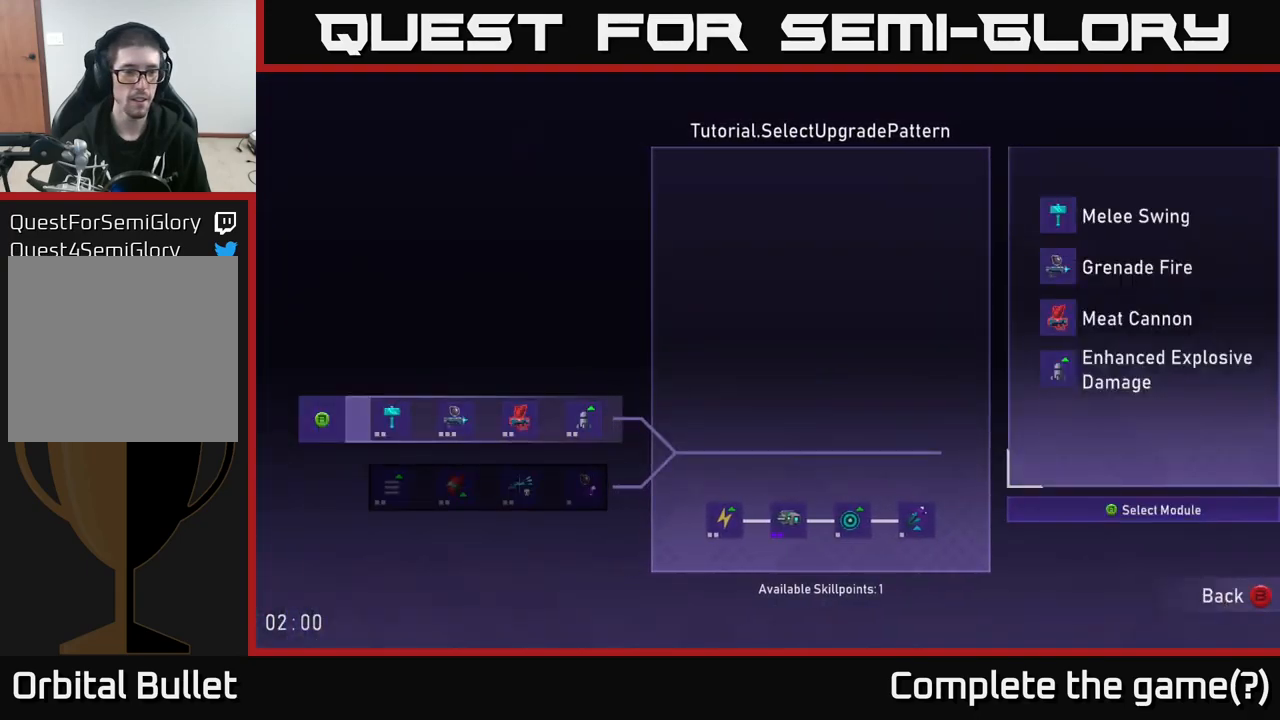
{"buttons": [], "left_stick": "down", "right_stick": "center", "events": [[317, "left_stick", "down"]]}
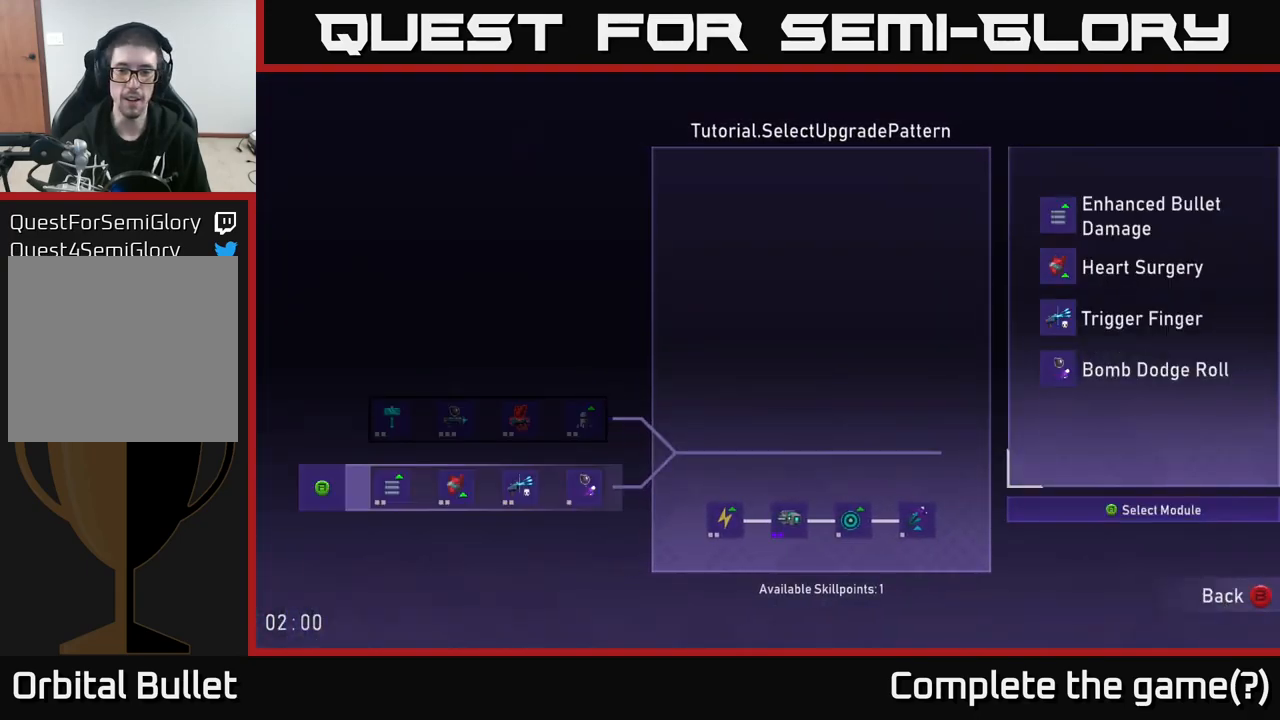
{"buttons": [], "left_stick": "center", "right_stick": "center", "events": [[67, "left_stick", "up"], [233, "left_stick", "center"]]}
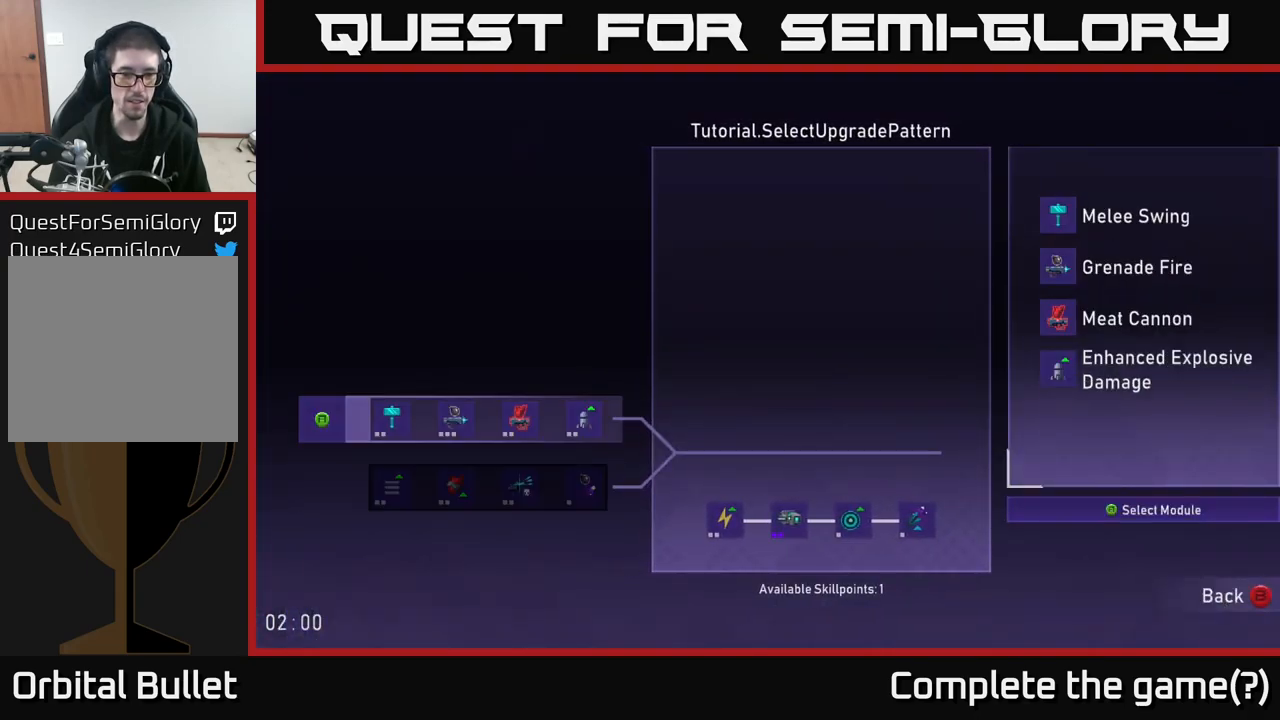
{"buttons": [], "left_stick": "center", "right_stick": "center", "events": []}
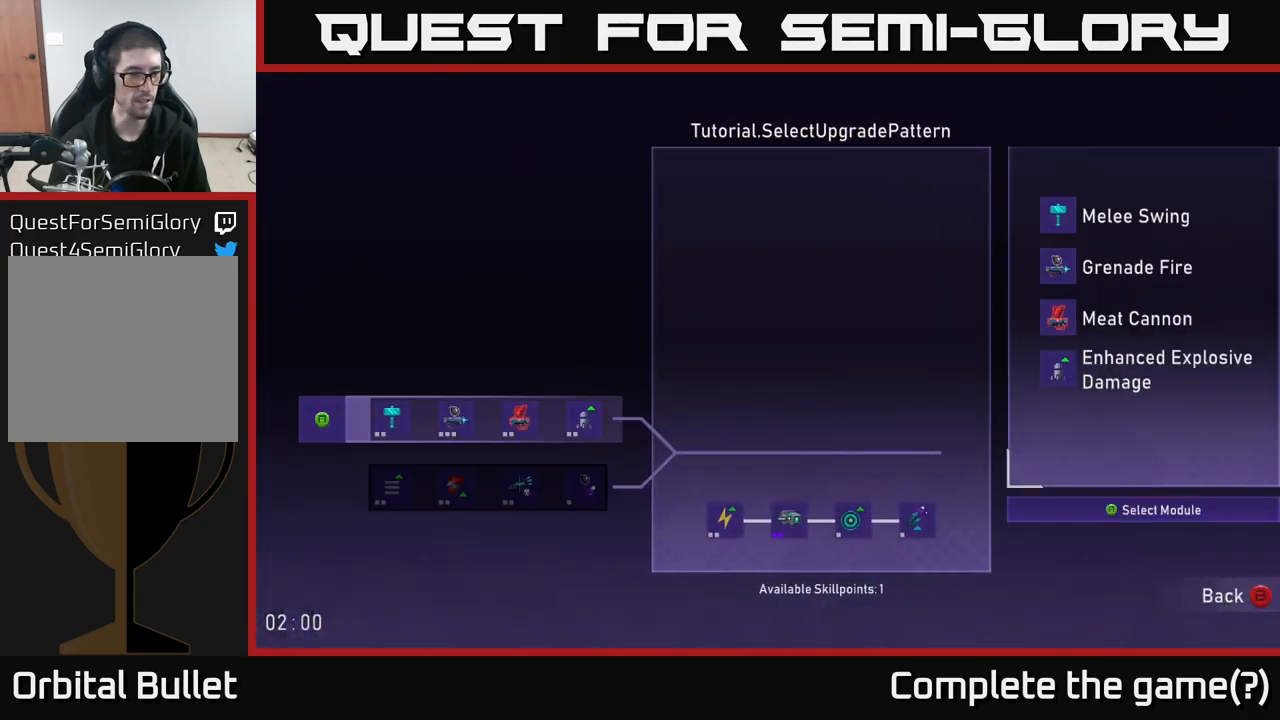
{"buttons": [], "left_stick": "center", "right_stick": "center", "events": []}